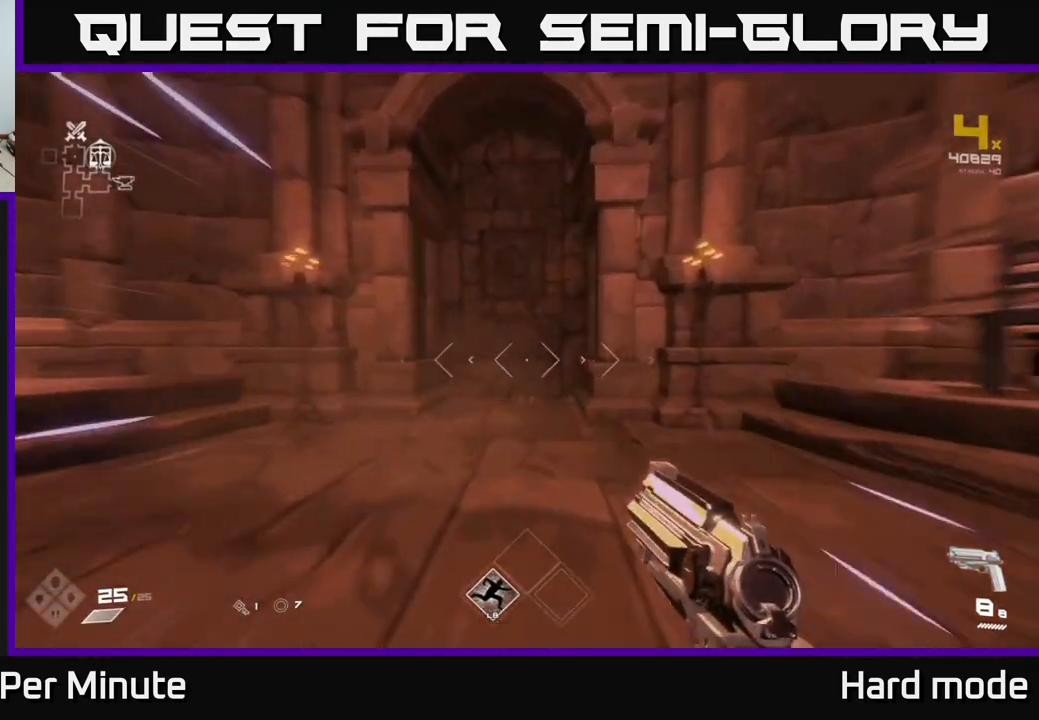
Gameplay with a controller (Xbox layout); each line is a JSON object with the inputs held at the frame after it. "events" lists button and stick changes between this image and that frame as [ms after this image, input, new state], when the widget could be followed in between.
{"buttons": [], "left_stick": "up", "right_stick": "down", "events": [[417, "right_stick", "down"], [450, "L1", "up"]]}
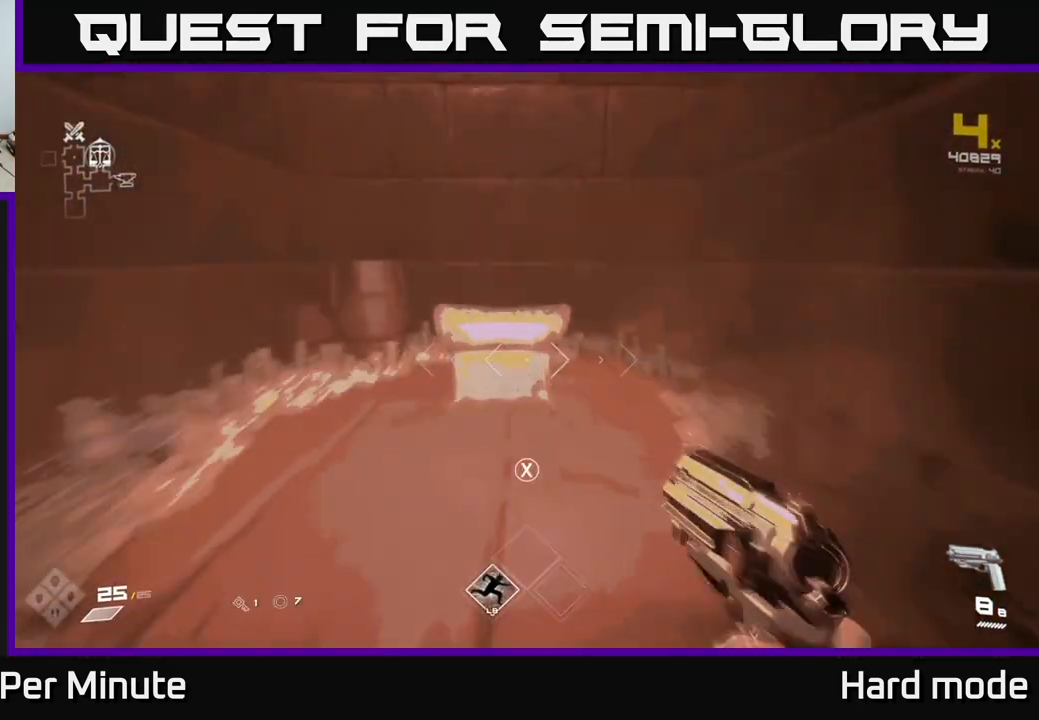
{"buttons": ["X"], "left_stick": "center", "right_stick": "center", "events": [[33, "right_stick", "center"], [117, "left_stick", "center"], [200, "X", "down"], [200, "left_stick", "up-left"], [300, "left_stick", "center"], [317, "X", "up"], [483, "X", "down"]]}
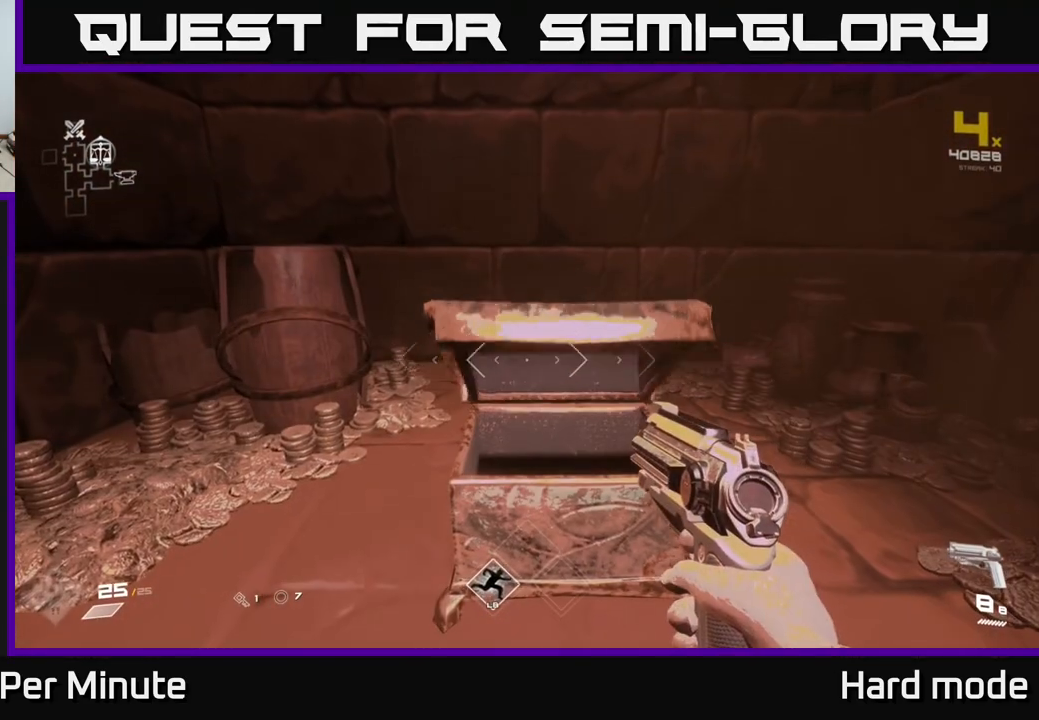
{"buttons": [], "left_stick": "up", "right_stick": "center", "events": [[17, "X", "up"], [200, "left_stick", "up"]]}
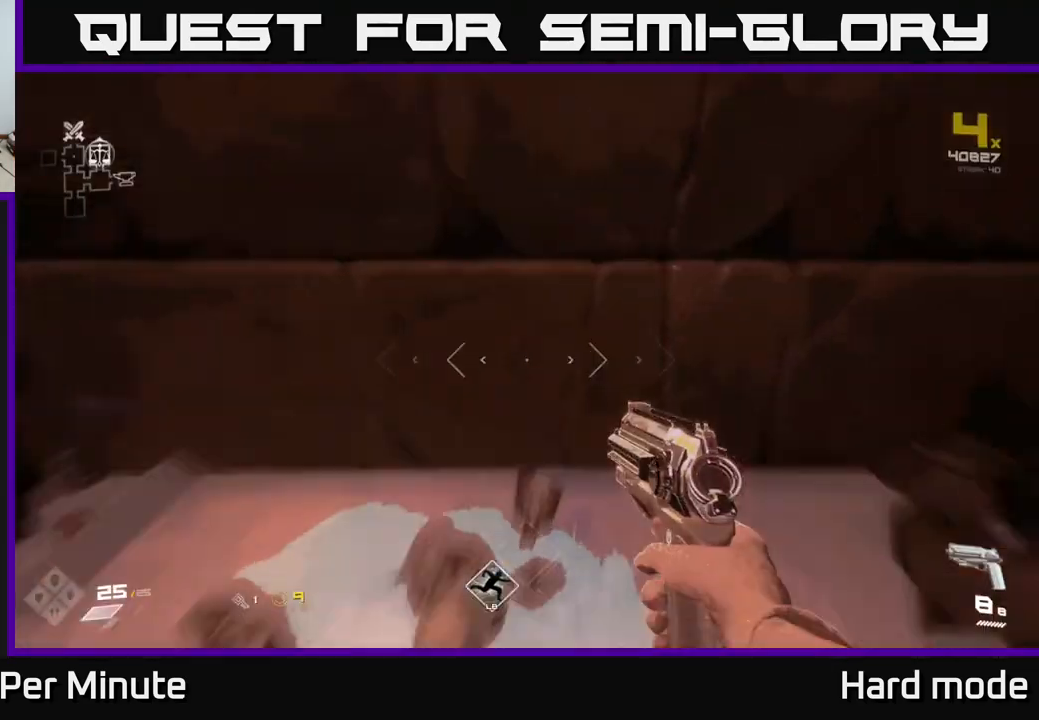
{"buttons": [], "left_stick": "down", "right_stick": "right", "events": [[100, "left_stick", "down"], [450, "right_stick", "right"]]}
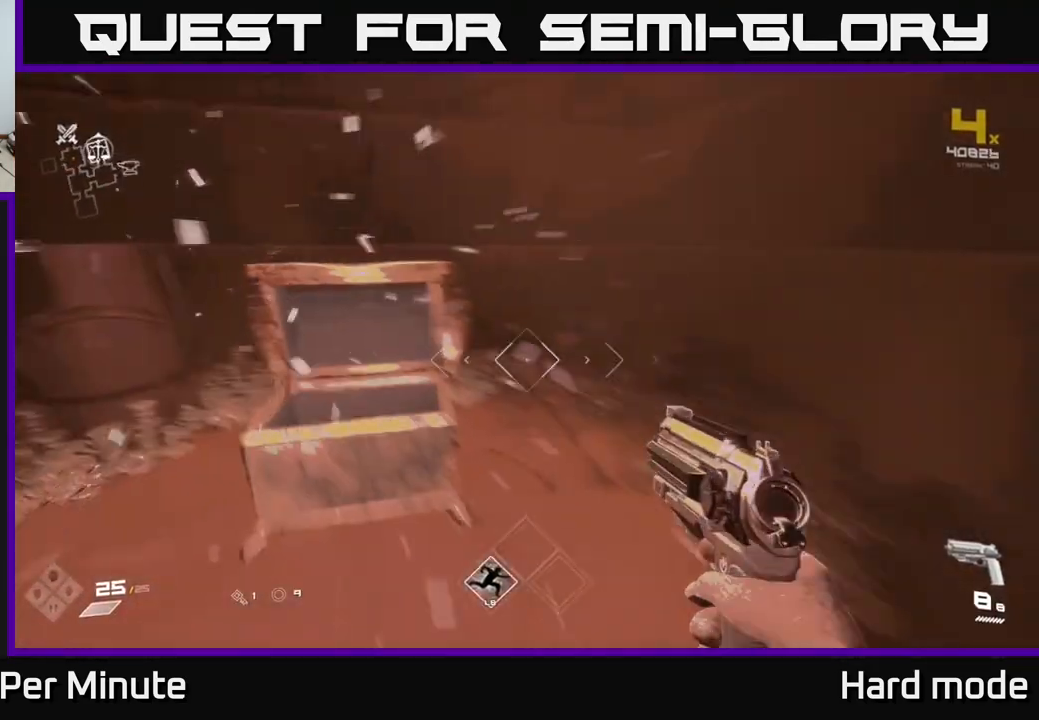
{"buttons": [], "left_stick": "up-right", "right_stick": "right", "events": [[183, "left_stick", "right"], [417, "left_stick", "up-right"]]}
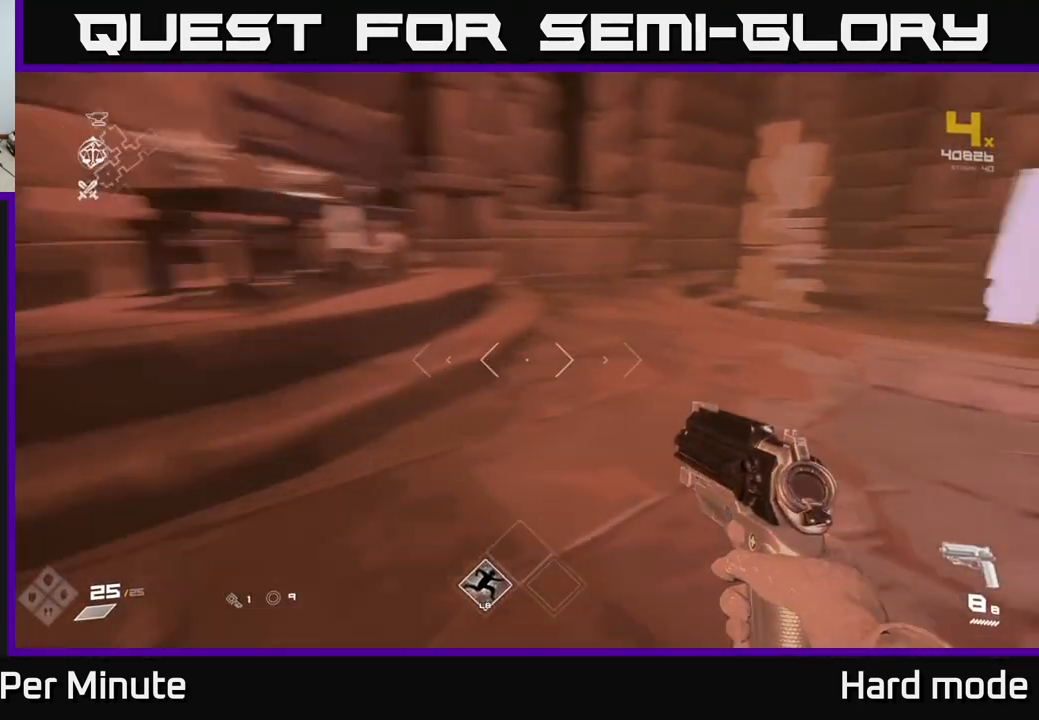
{"buttons": ["L1"], "left_stick": "up", "right_stick": "center", "events": [[200, "L1", "down"], [233, "left_stick", "up"], [267, "right_stick", "center"]]}
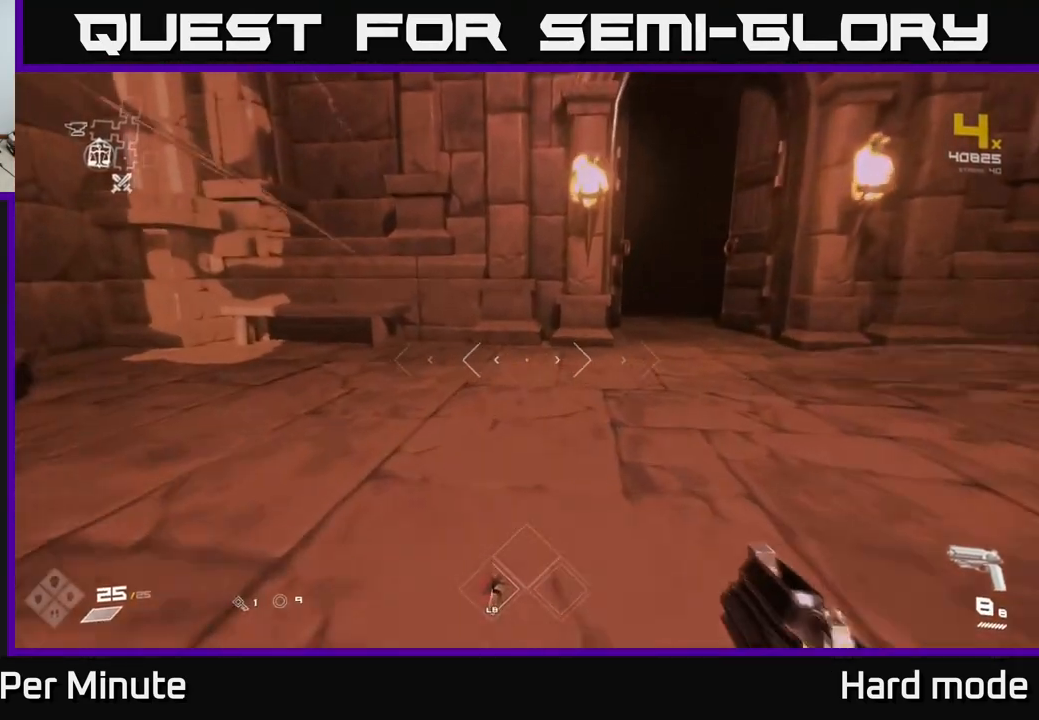
{"buttons": ["L1"], "left_stick": "up", "right_stick": "center", "events": [[83, "right_stick", "right"], [133, "left_stick", "up-right"], [183, "right_stick", "center"], [267, "left_stick", "up"]]}
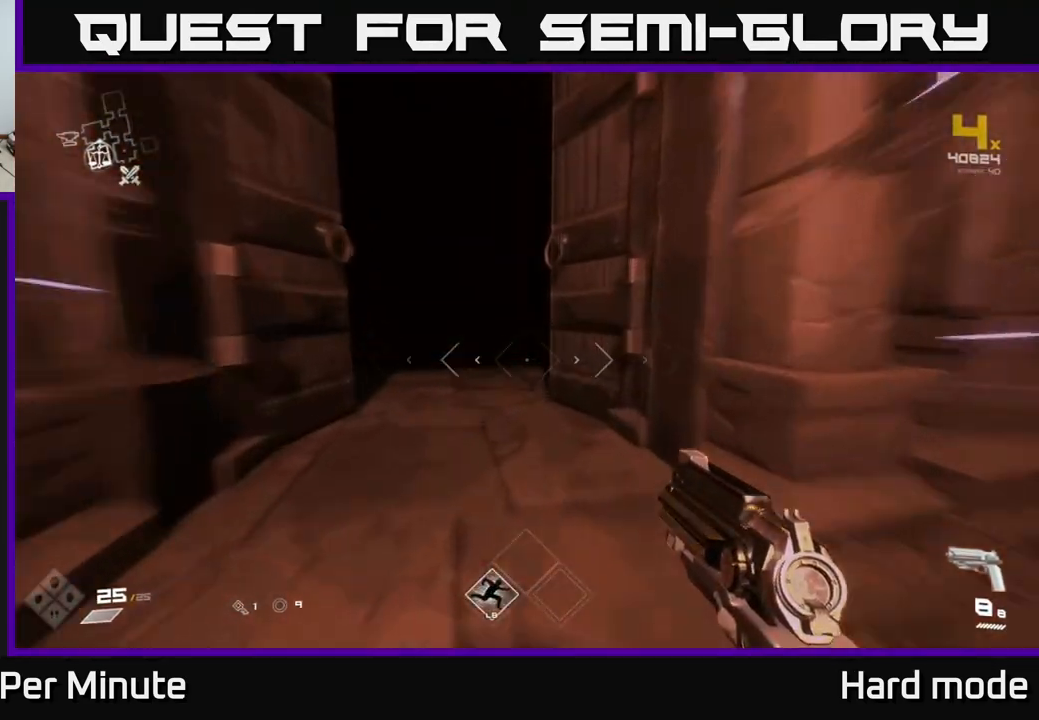
{"buttons": ["L1"], "left_stick": "up", "right_stick": "center", "events": [[133, "right_stick", "up-left"], [250, "right_stick", "center"]]}
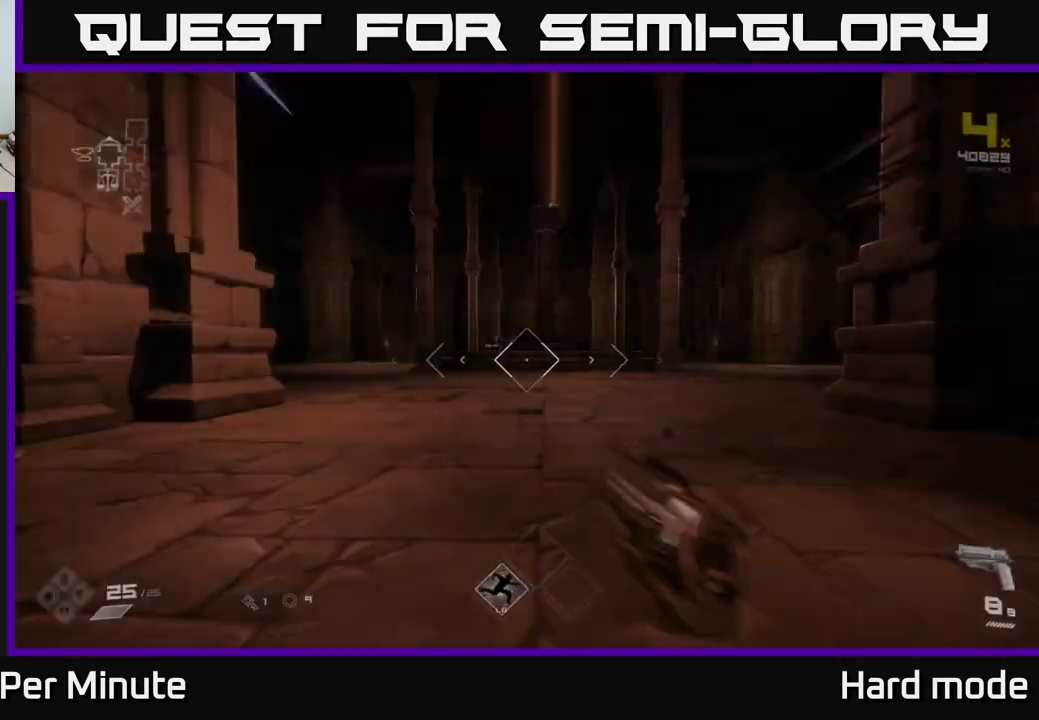
{"buttons": ["L1"], "left_stick": "up", "right_stick": "left", "events": [[367, "right_stick", "left"]]}
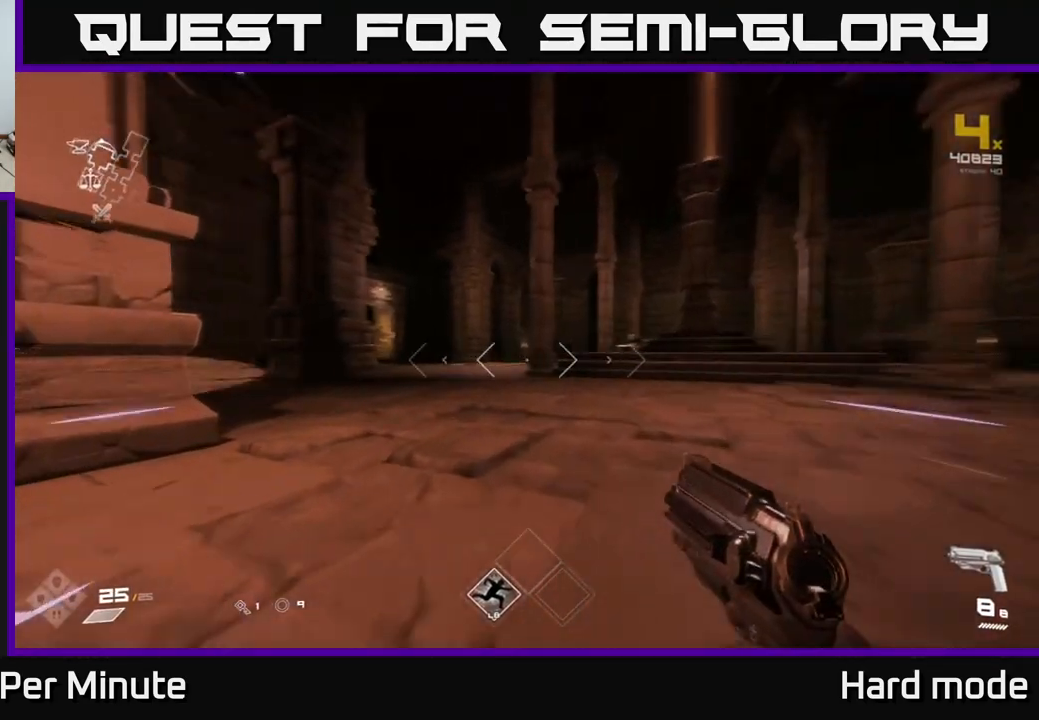
{"buttons": ["L1"], "left_stick": "up", "right_stick": "center", "events": [[50, "right_stick", "center"], [333, "right_stick", "left"], [450, "right_stick", "center"]]}
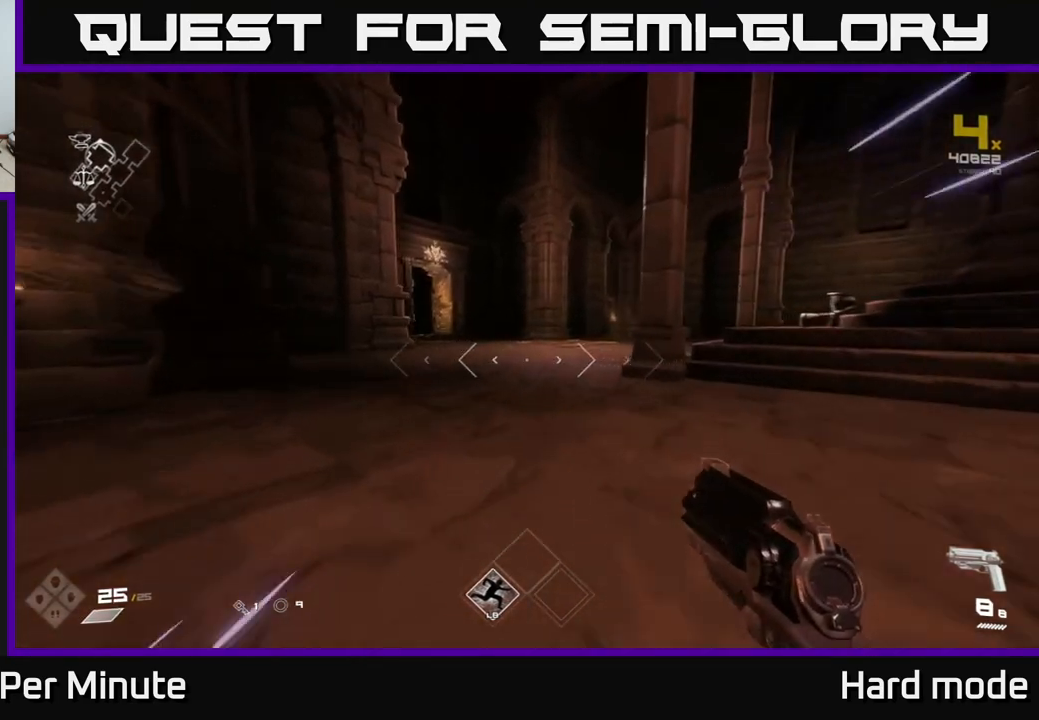
{"buttons": ["L1"], "left_stick": "up", "right_stick": "center", "events": []}
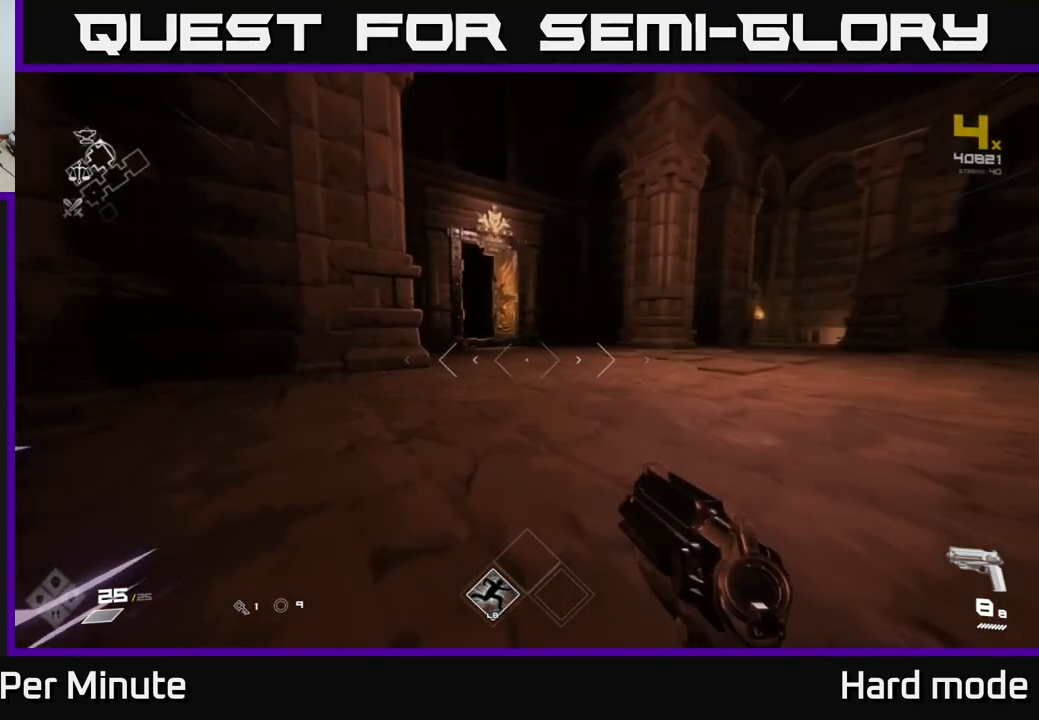
{"buttons": ["L1"], "left_stick": "up", "right_stick": "left", "events": [[483, "right_stick", "left"]]}
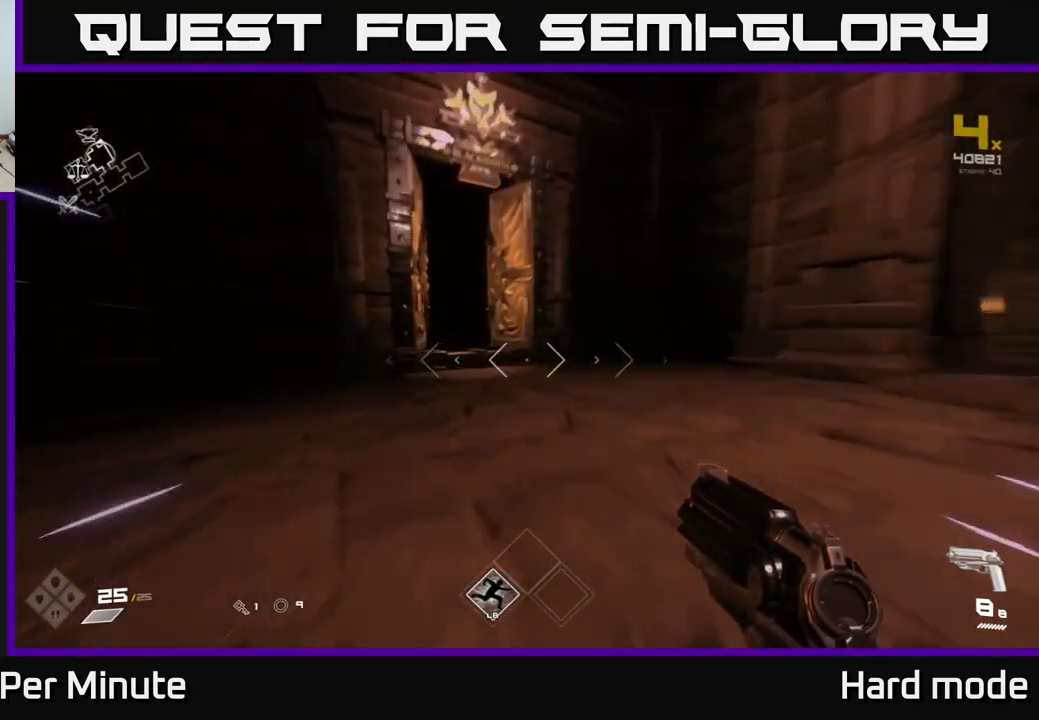
{"buttons": ["L1"], "left_stick": "up", "right_stick": "center", "events": [[100, "right_stick", "center"], [350, "right_stick", "left"], [500, "right_stick", "center"]]}
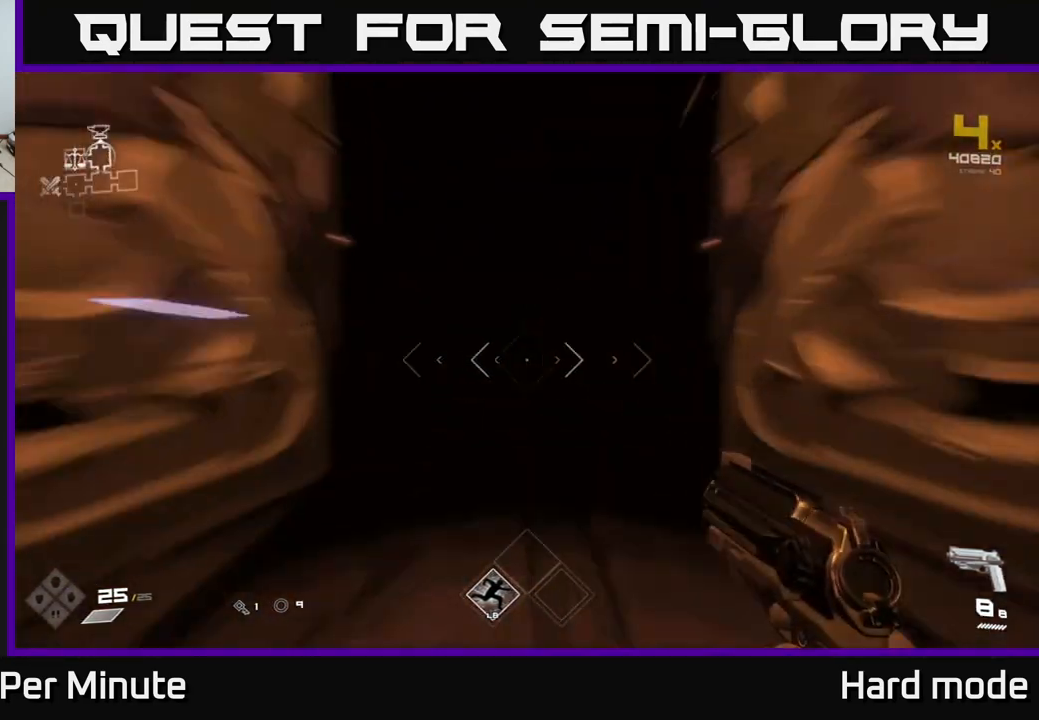
{"buttons": ["L1"], "left_stick": "up", "right_stick": "center", "events": []}
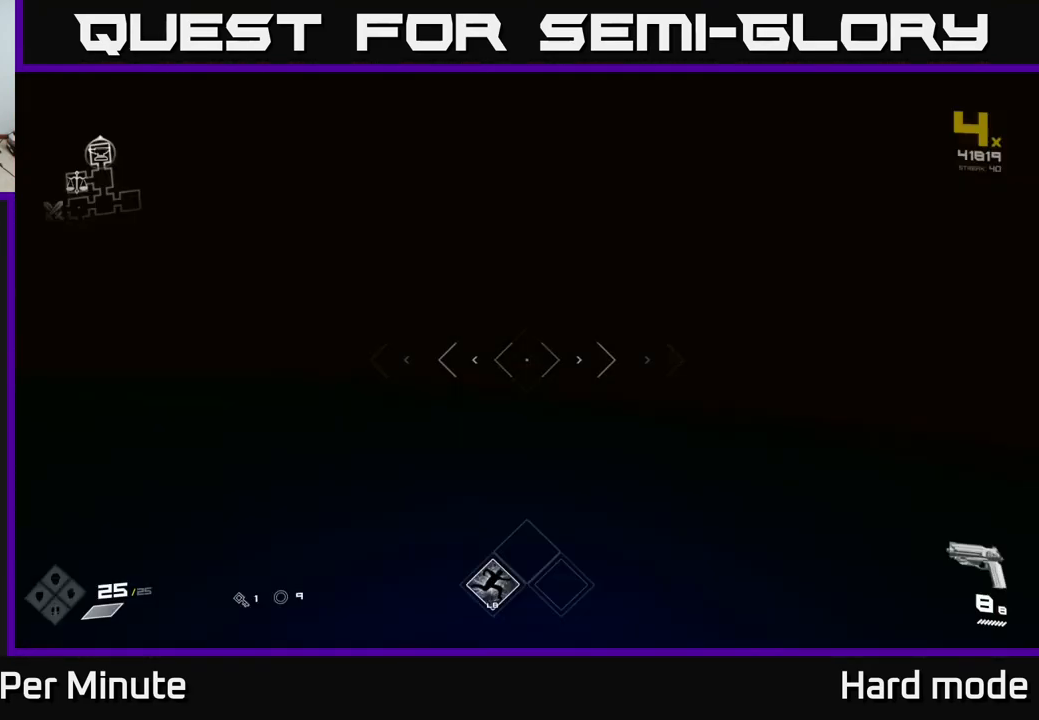
{"buttons": ["L1"], "left_stick": "up", "right_stick": "center", "events": []}
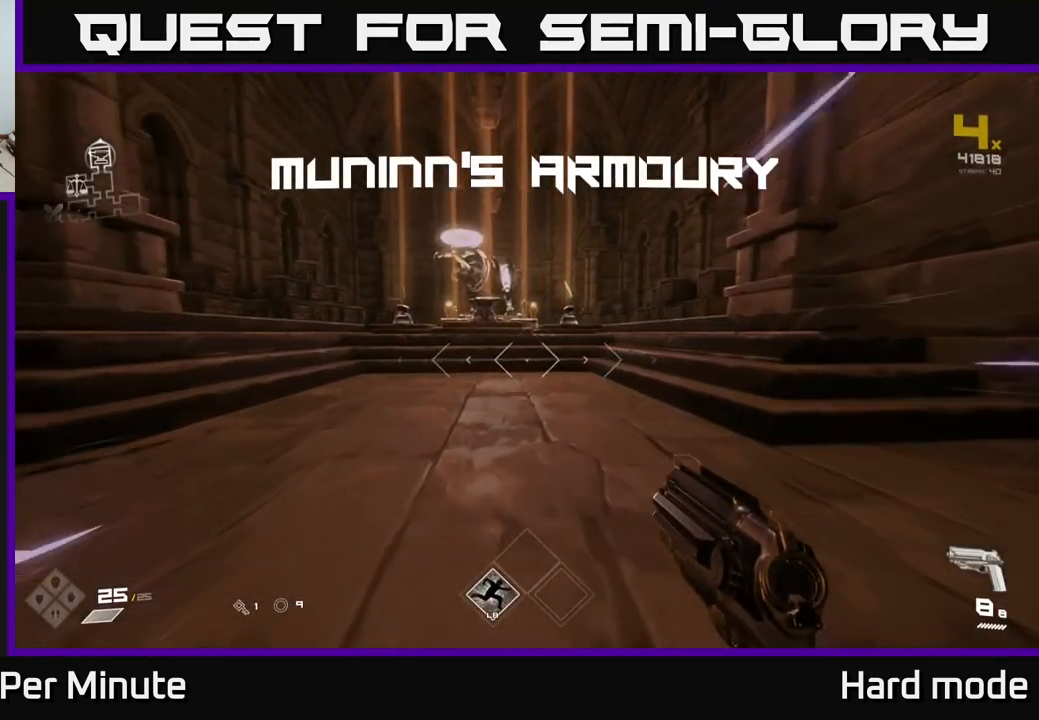
{"buttons": [], "left_stick": "up", "right_stick": "center", "events": [[467, "L1", "up"]]}
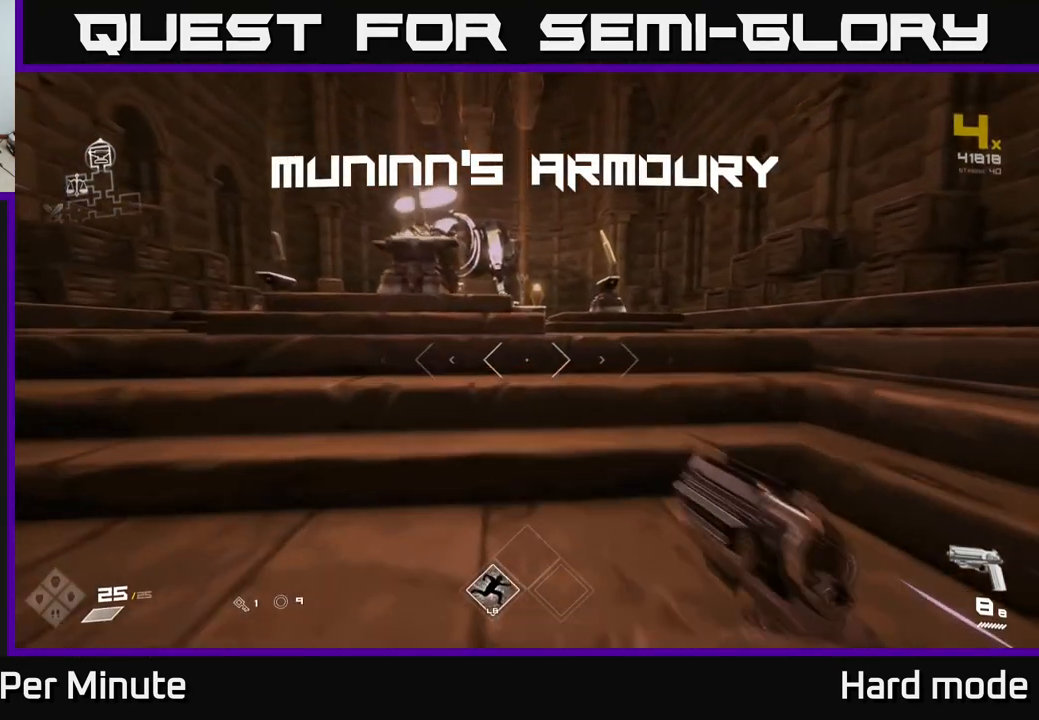
{"buttons": [], "left_stick": "up", "right_stick": "center", "events": [[100, "left_stick", "up-right"], [133, "right_stick", "left"], [283, "right_stick", "center"], [400, "left_stick", "up"]]}
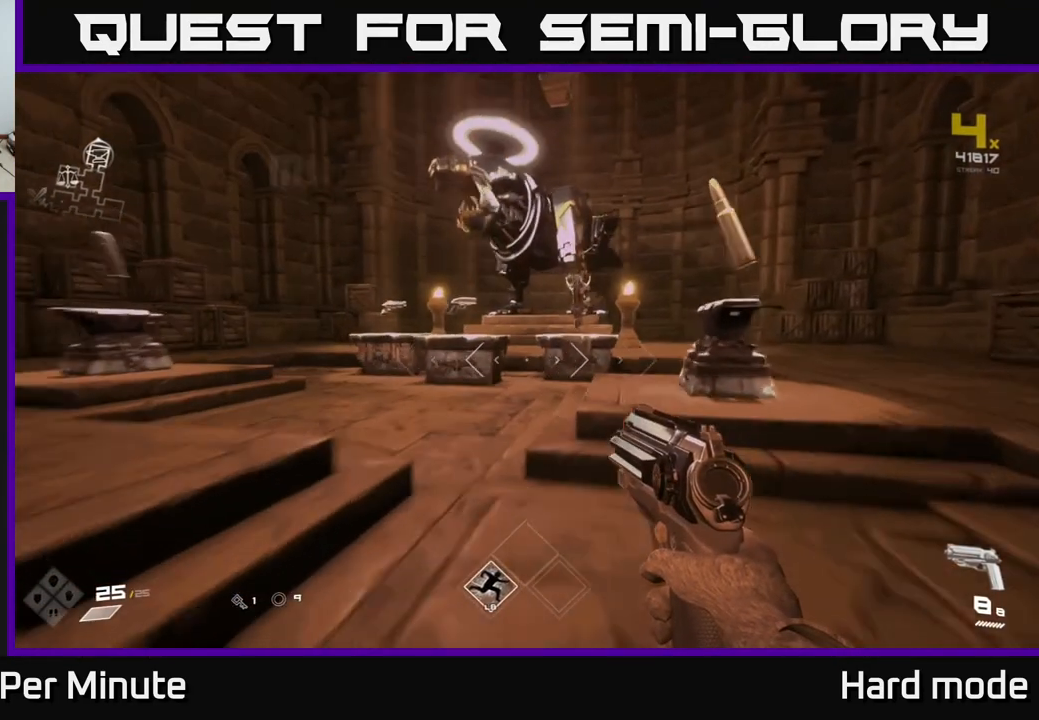
{"buttons": [], "left_stick": "center", "right_stick": "center", "events": [[450, "left_stick", "center"]]}
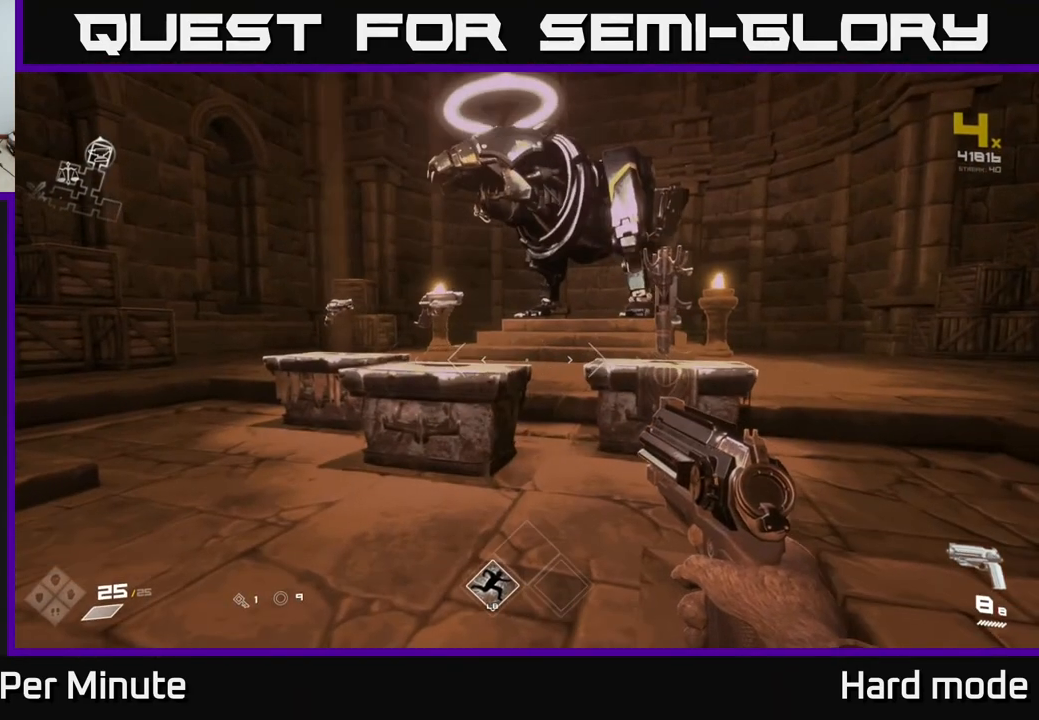
{"buttons": [], "left_stick": "up", "right_stick": "center", "events": [[317, "left_stick", "up"]]}
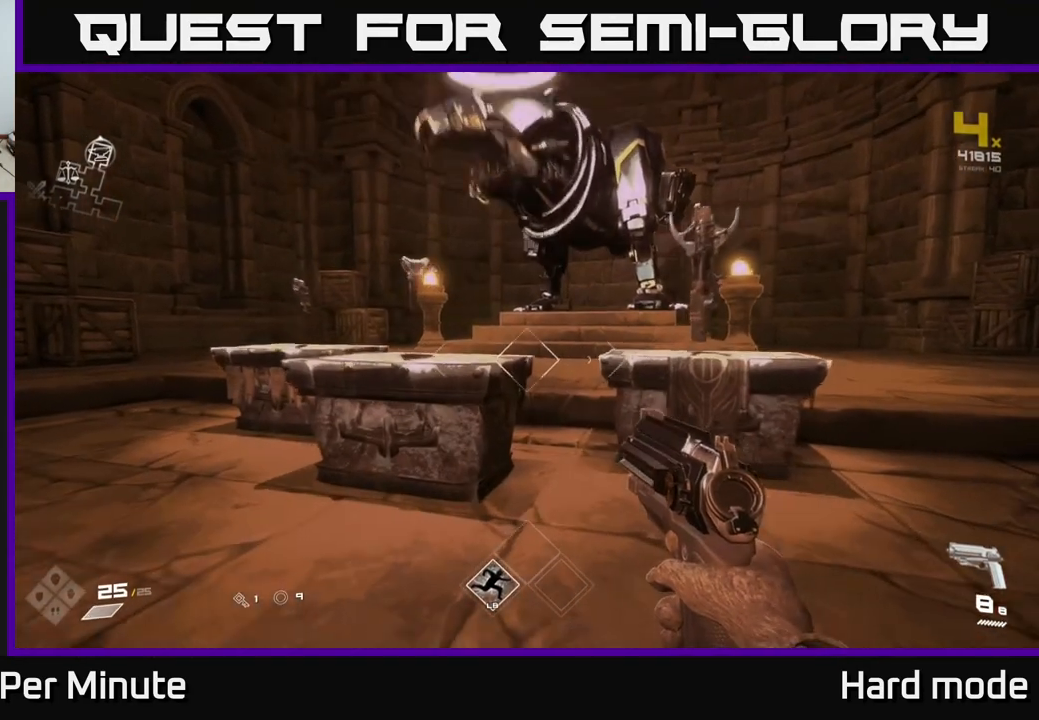
{"buttons": [], "left_stick": "center", "right_stick": "center", "events": [[33, "left_stick", "center"], [267, "left_stick", "up-left"], [433, "left_stick", "center"]]}
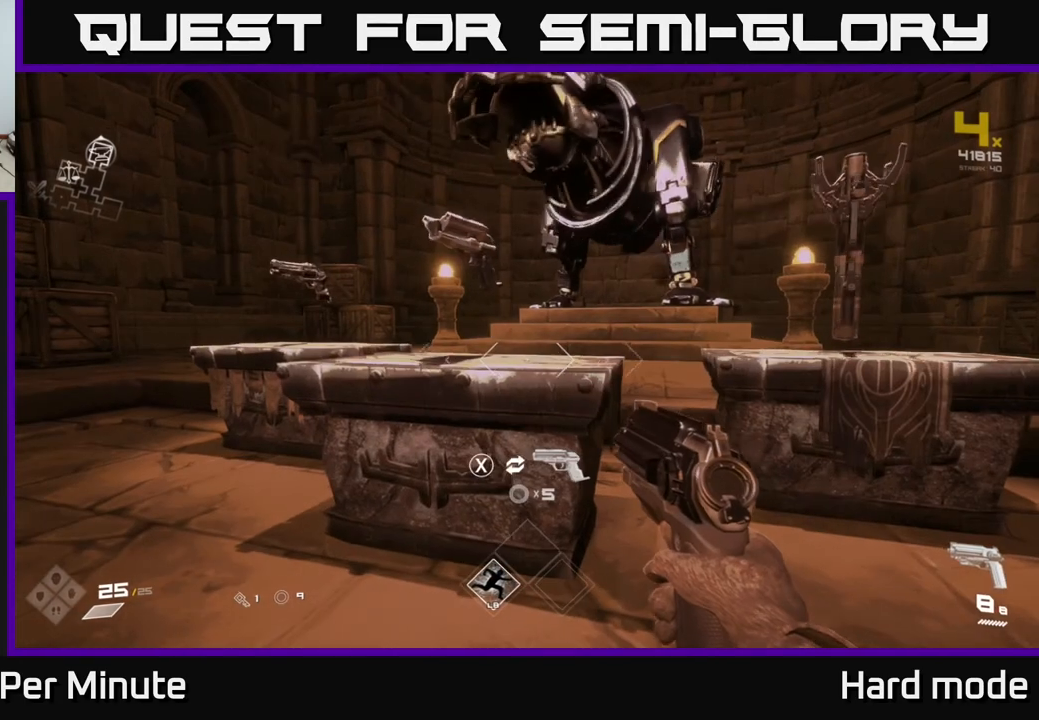
{"buttons": [], "left_stick": "right", "right_stick": "center", "events": [[383, "left_stick", "right"]]}
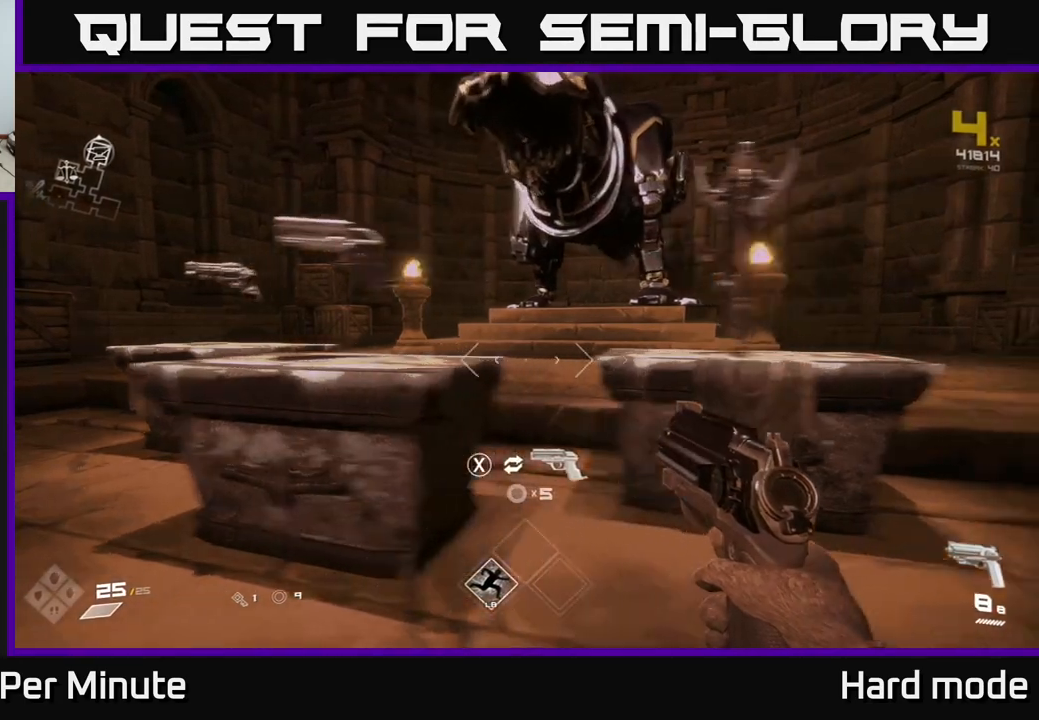
{"buttons": [], "left_stick": "center", "right_stick": "center", "events": [[67, "left_stick", "center"], [317, "left_stick", "up-right"], [483, "left_stick", "center"]]}
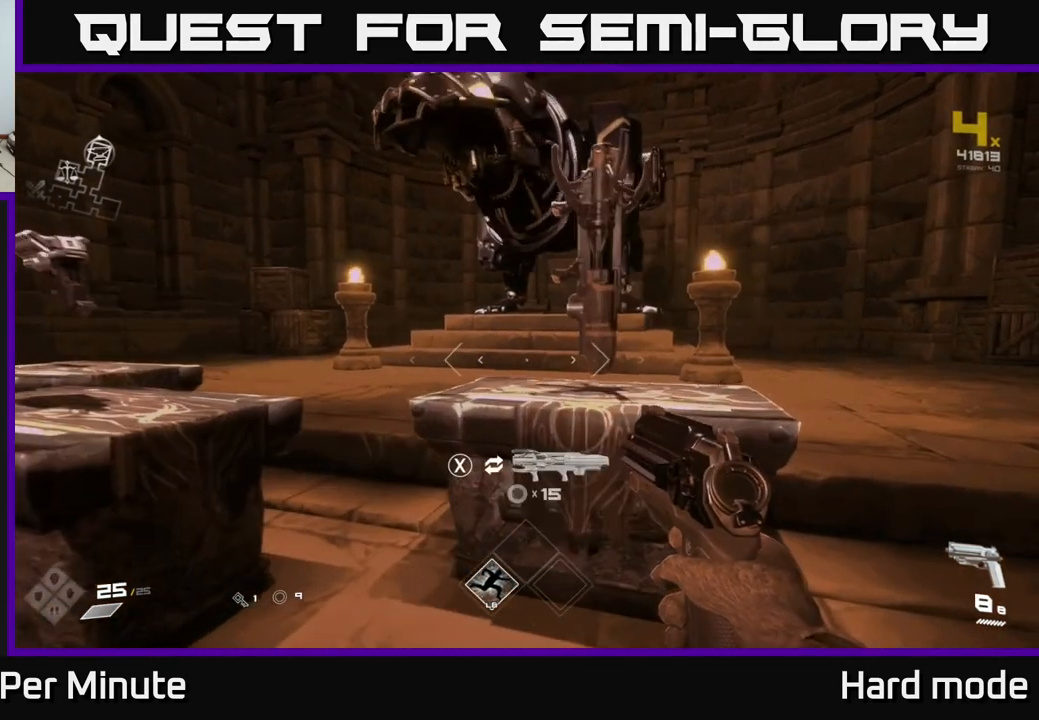
{"buttons": [], "left_stick": "center", "right_stick": "center", "events": [[200, "left_stick", "left"], [500, "left_stick", "center"]]}
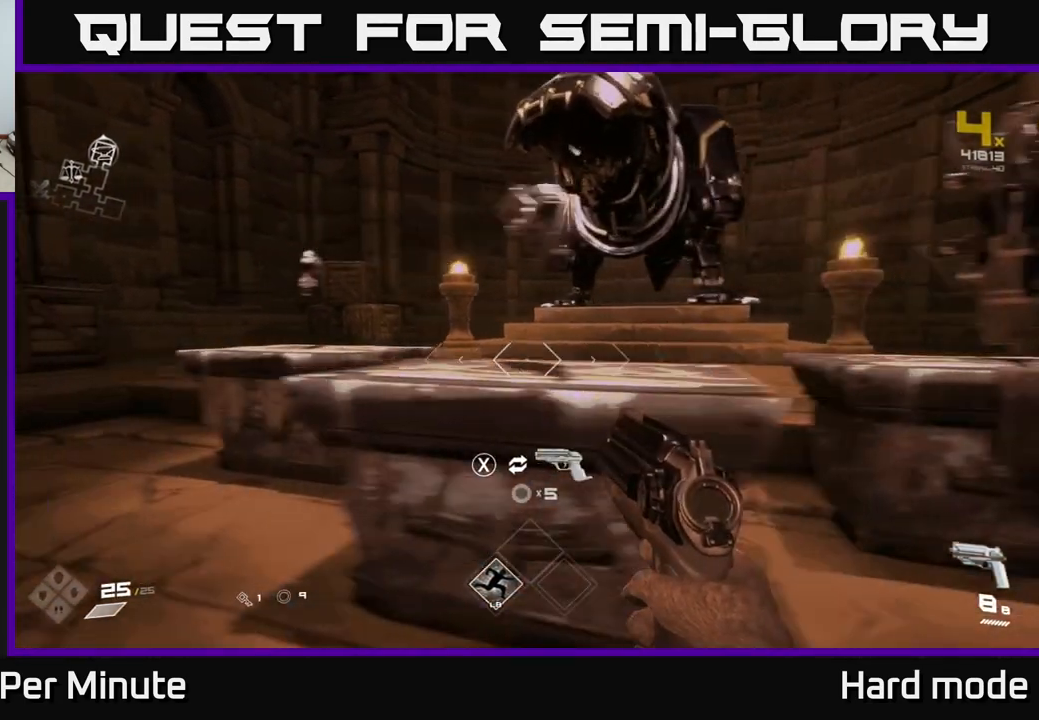
{"buttons": [], "left_stick": "center", "right_stick": "center", "events": []}
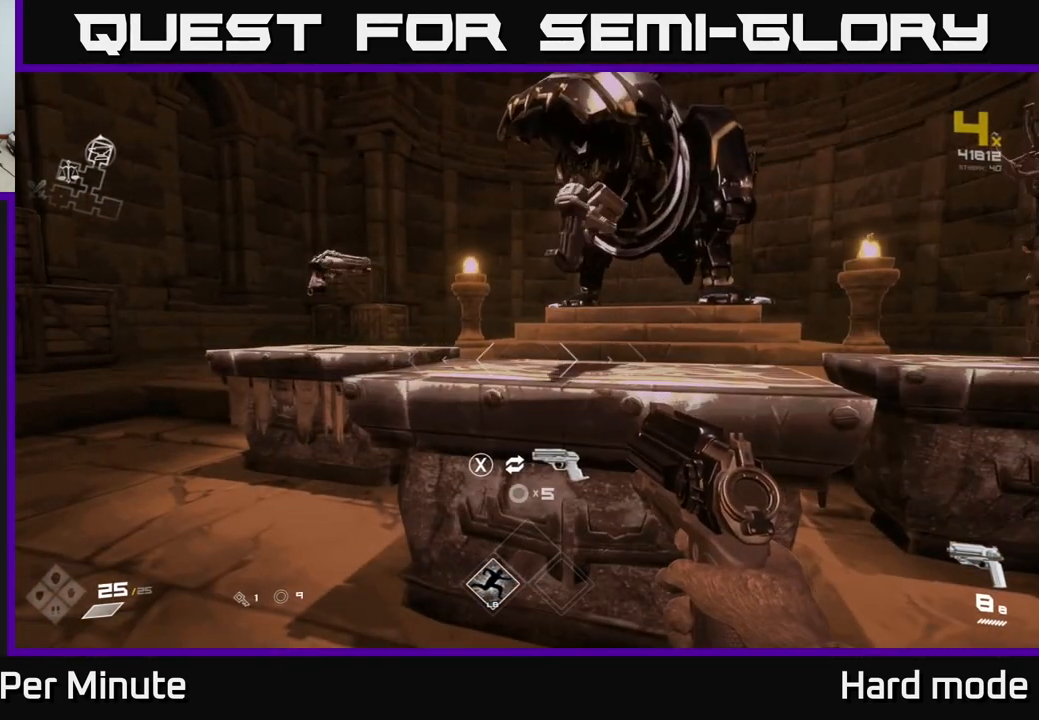
{"buttons": [], "left_stick": "center", "right_stick": "center", "events": []}
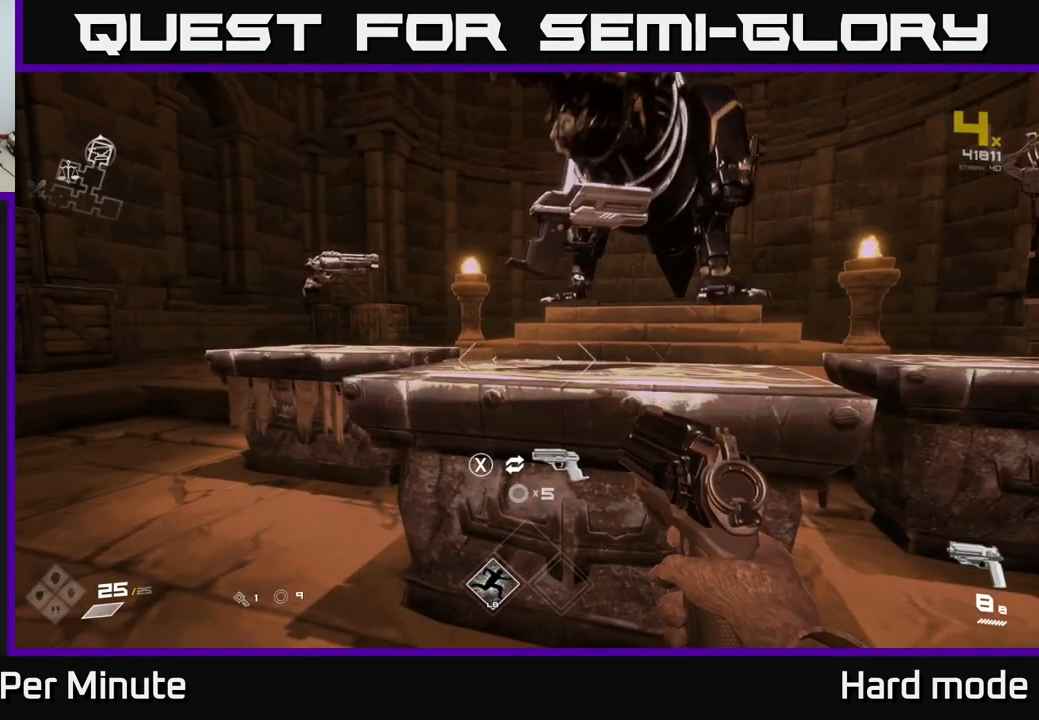
{"buttons": [], "left_stick": "center", "right_stick": "center", "events": []}
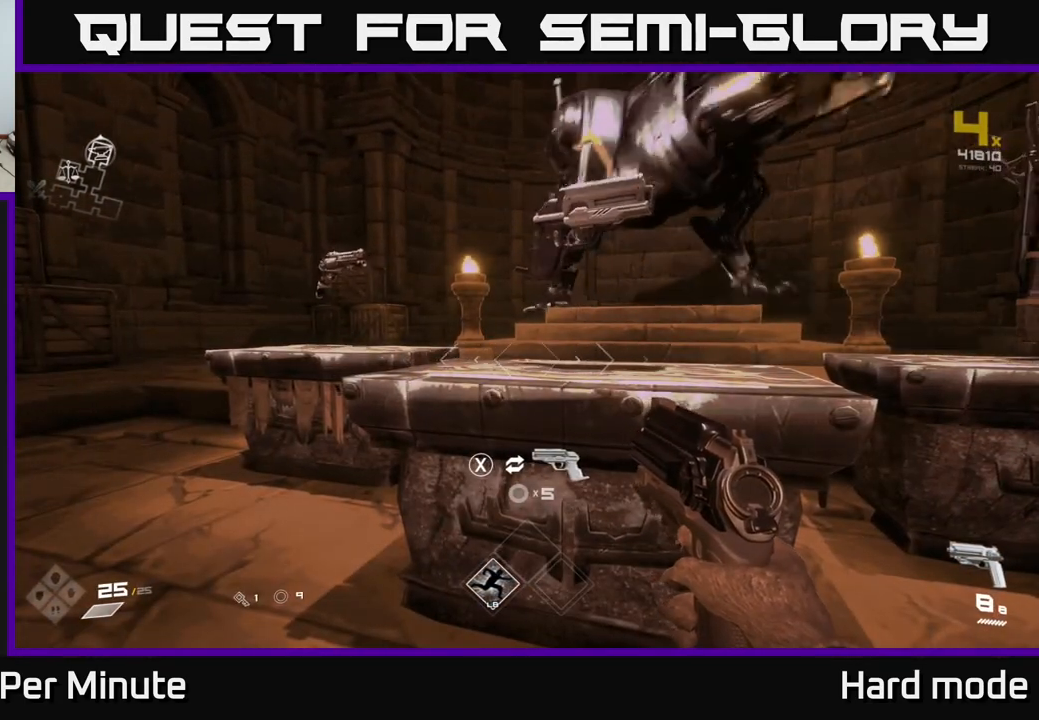
{"buttons": [], "left_stick": "center", "right_stick": "center", "events": [[117, "right_stick", "left"], [133, "left_stick", "down-left"], [450, "right_stick", "center"], [500, "left_stick", "center"]]}
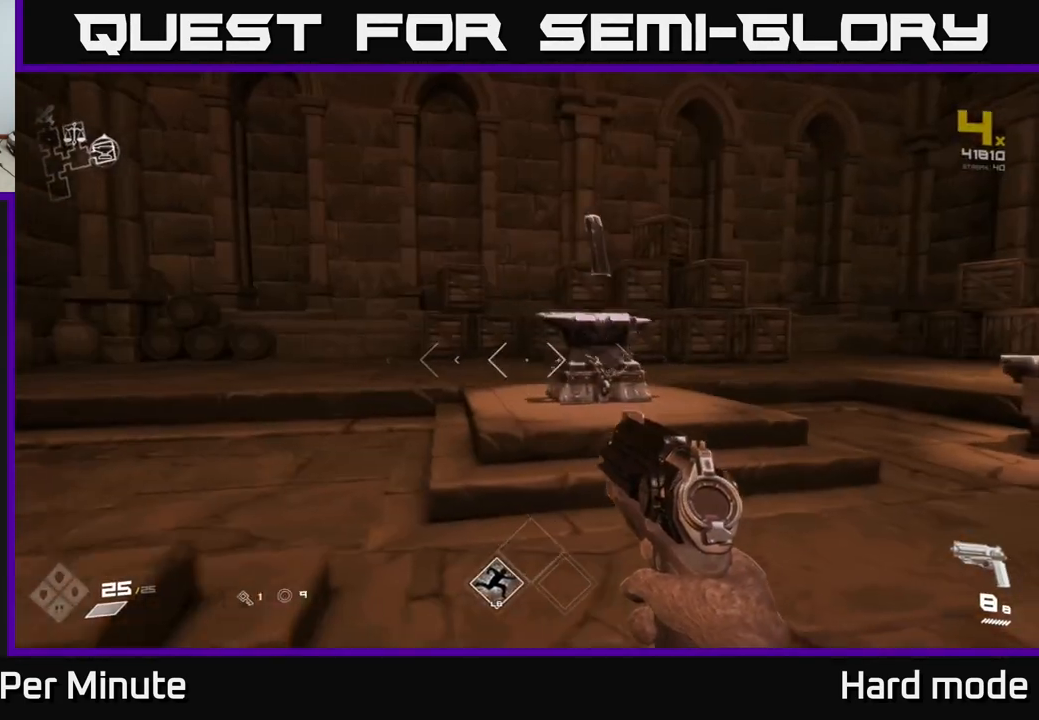
{"buttons": [], "left_stick": "left", "right_stick": "right", "events": [[383, "left_stick", "left"], [400, "right_stick", "right"]]}
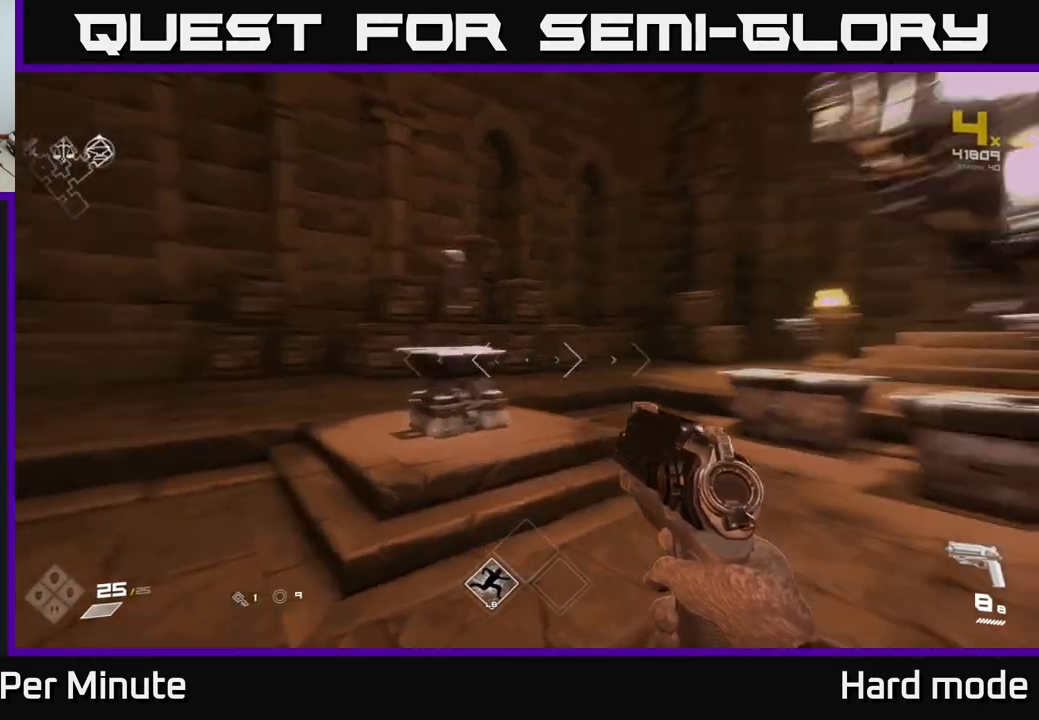
{"buttons": [], "left_stick": "center", "right_stick": "right", "events": [[317, "left_stick", "center"]]}
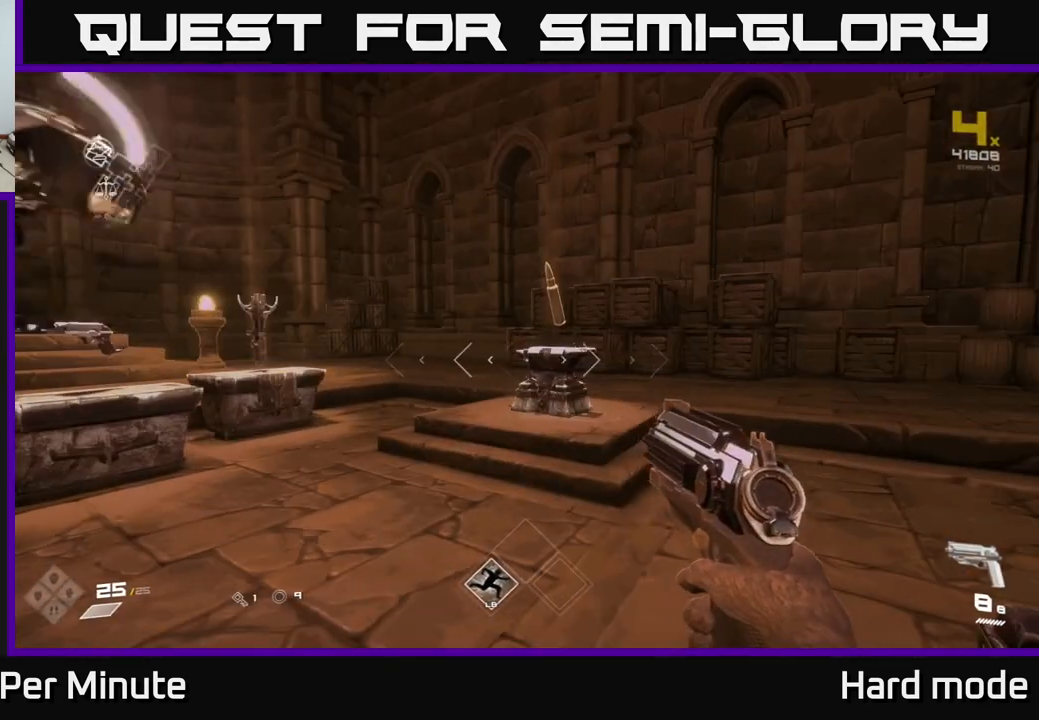
{"buttons": [], "left_stick": "up", "right_stick": "center", "events": [[17, "right_stick", "center"], [183, "left_stick", "up-right"], [350, "left_stick", "up"]]}